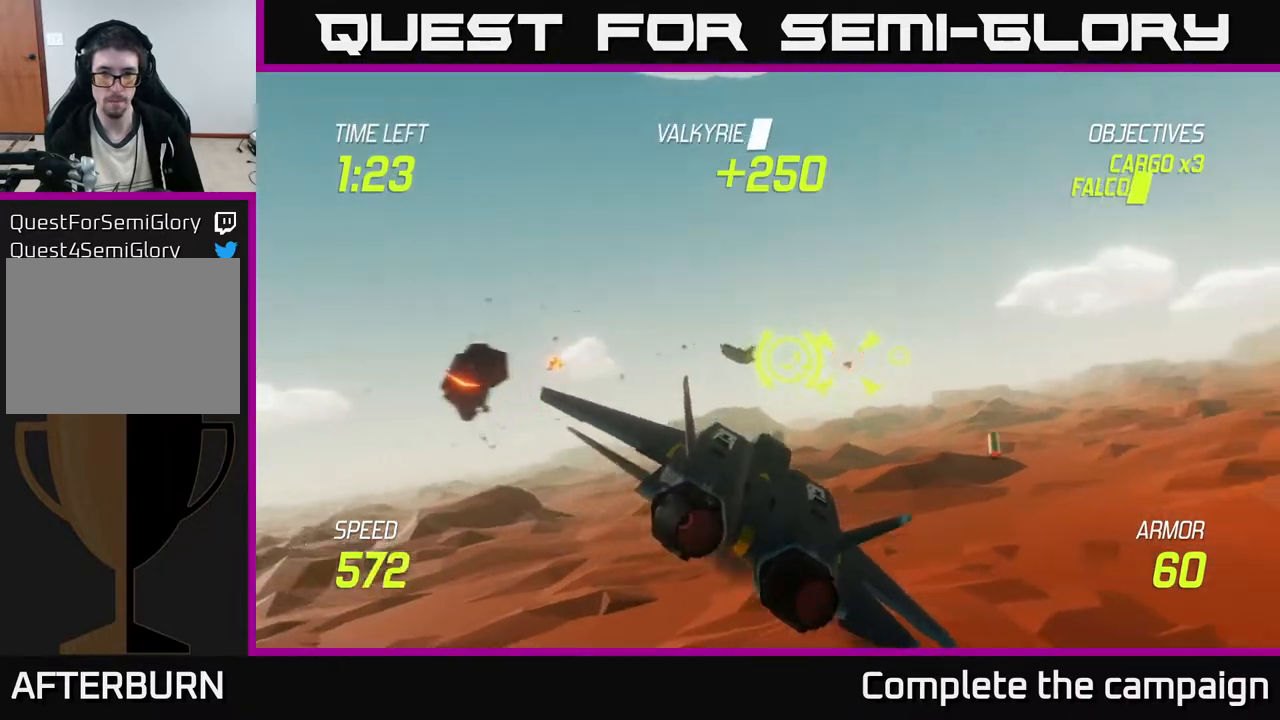
Gameplay with a controller (Xbox layout); each line is a JSON object with the inputs held at the frame after it. "events" lists button and stick changes between this image and that frame as [ms after this image, input, new state], when the widget could be followed in between. Not read: right_stick.
{"buttons": ["R2"], "left_stick": "up-right", "events": [[67, "R2", "down"], [133, "left_stick", "up-right"], [233, "left_stick", "right"], [500, "left_stick", "up-right"]]}
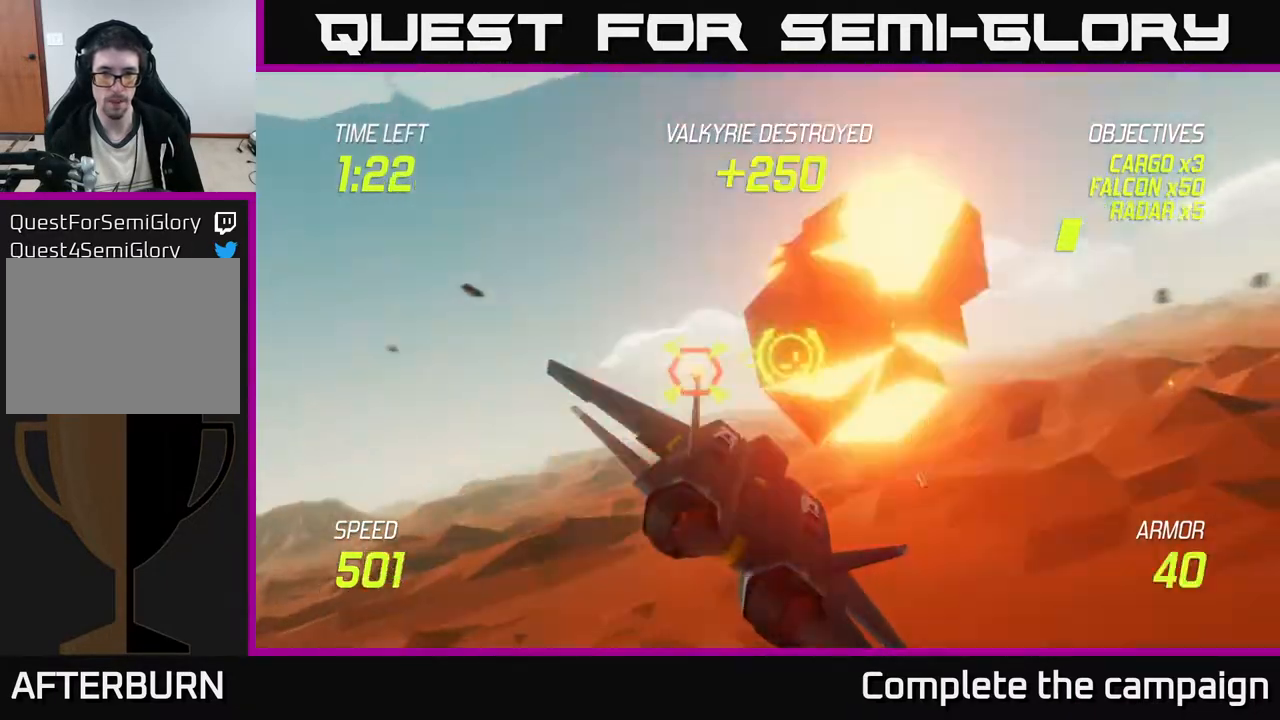
{"buttons": ["L2"], "left_stick": "right", "events": [[250, "R2", "up"], [283, "R2", "down"], [417, "left_stick", "right"], [433, "R2", "up"], [483, "L2", "down"]]}
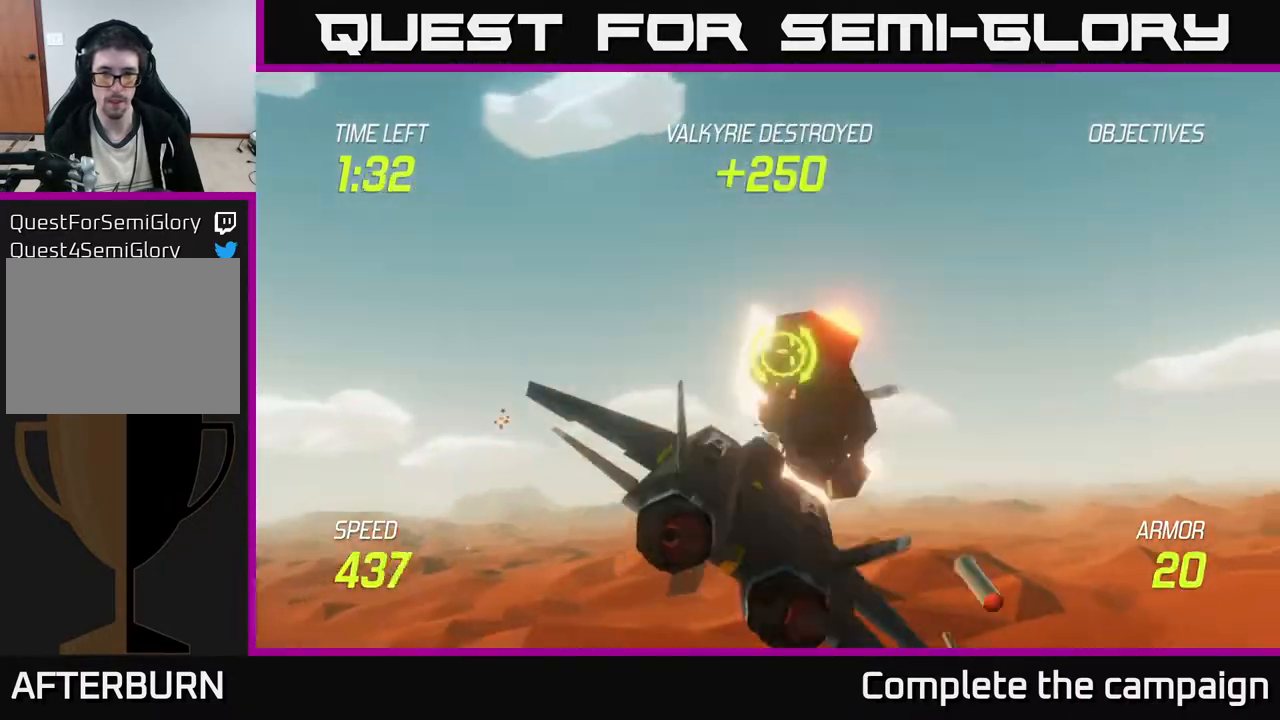
{"buttons": [], "left_stick": "right", "events": [[67, "L2", "up"], [167, "L2", "down"], [300, "L2", "up"]]}
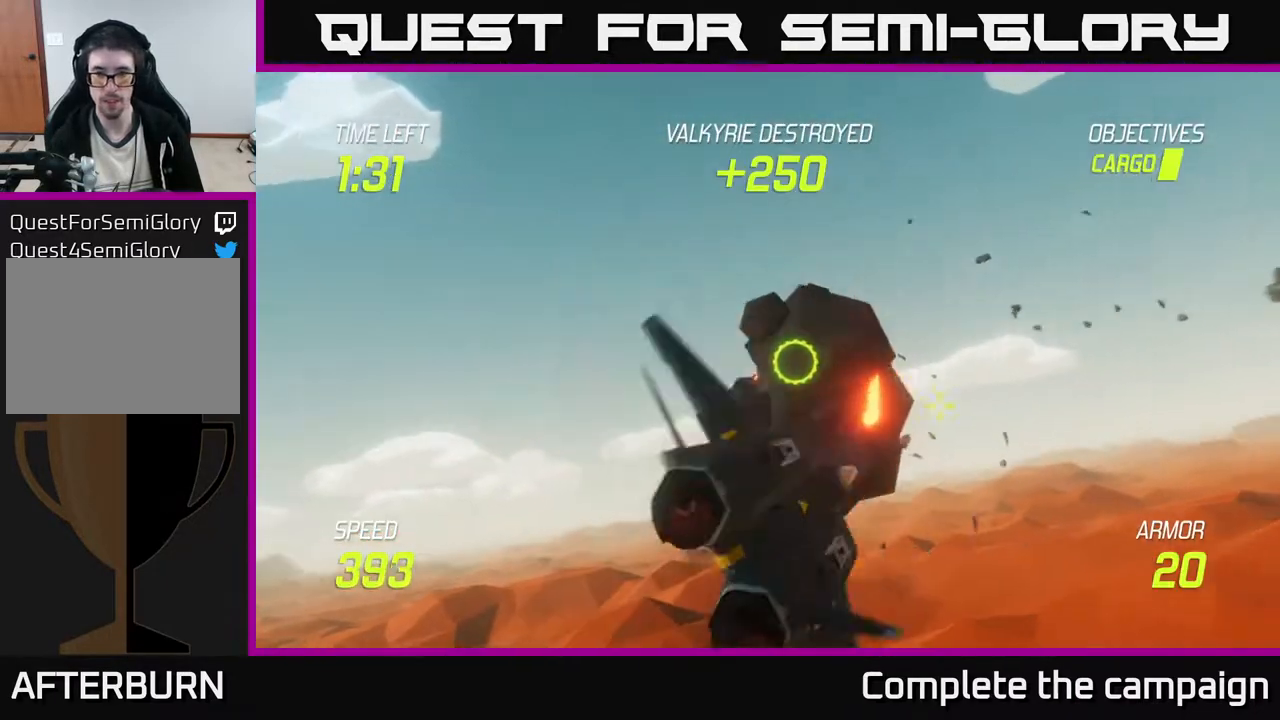
{"buttons": [], "left_stick": "down-right", "events": [[150, "left_stick", "down-right"]]}
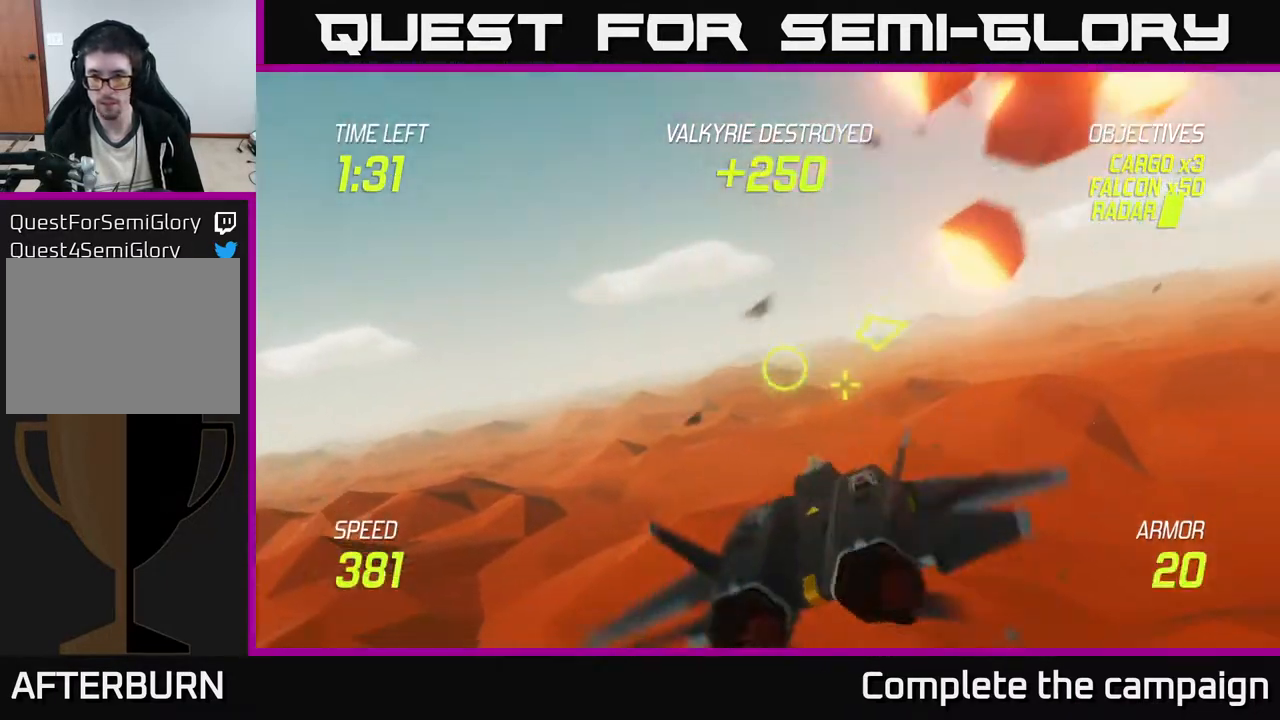
{"buttons": ["L2"], "left_stick": "right", "events": [[117, "L2", "down"], [433, "left_stick", "right"]]}
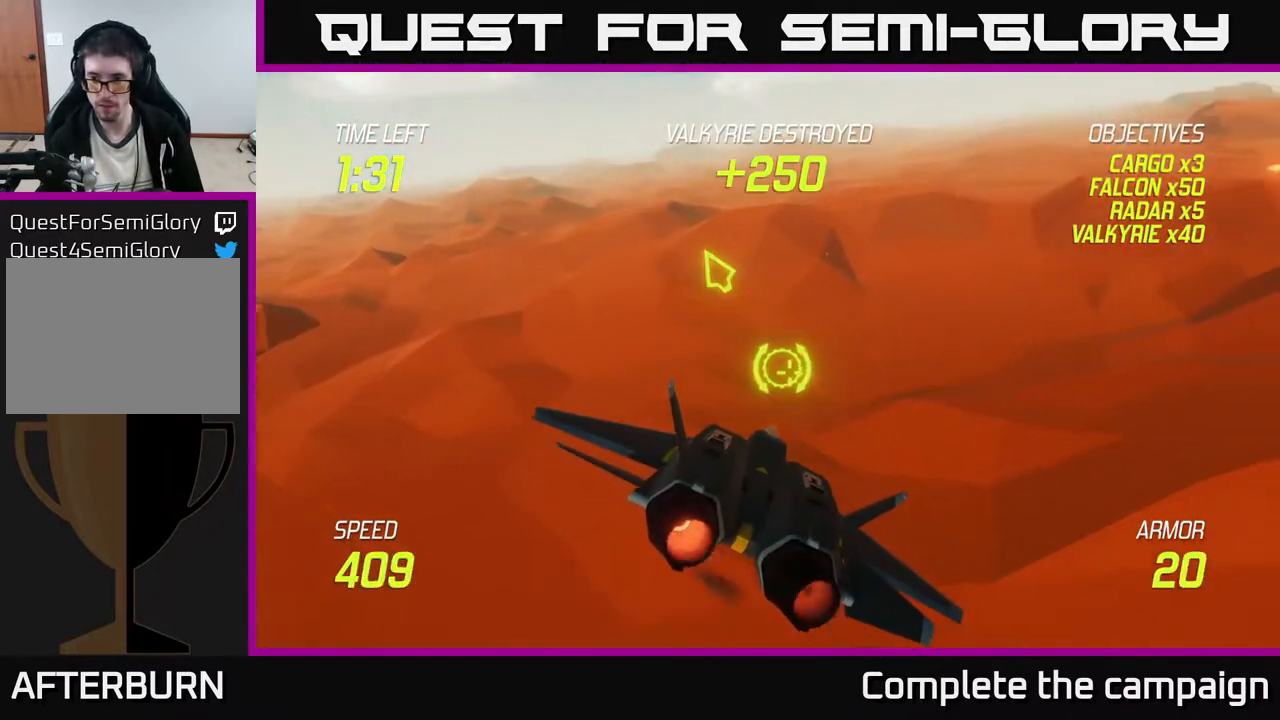
{"buttons": [], "left_stick": "up", "events": [[117, "left_stick", "up-right"], [317, "L2", "up"], [317, "left_stick", "up"]]}
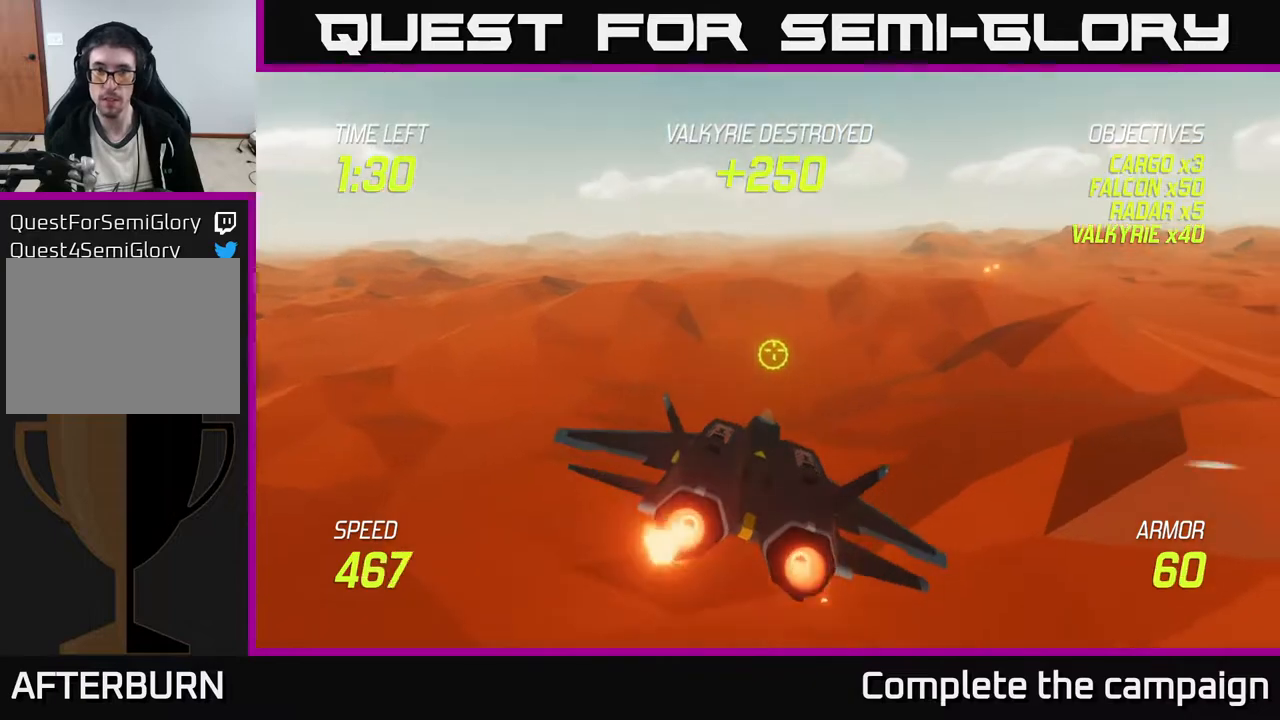
{"buttons": [], "left_stick": "center", "events": [[150, "left_stick", "up-right"], [433, "left_stick", "center"]]}
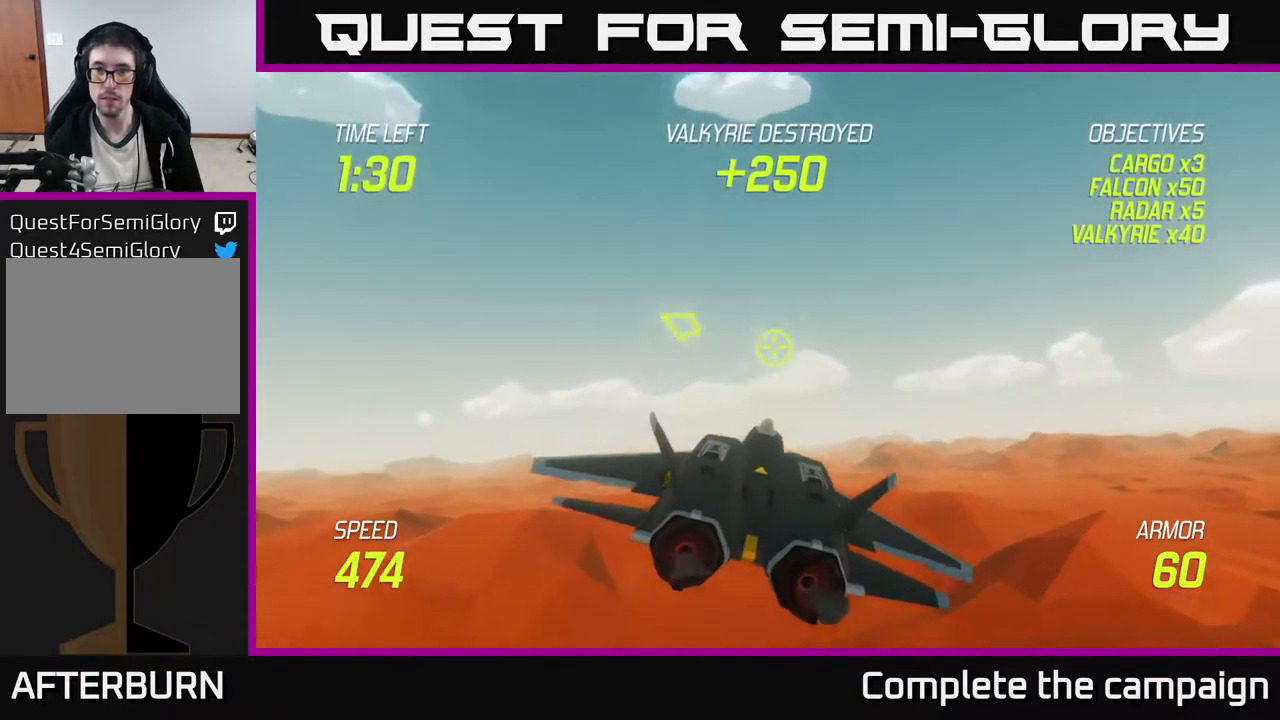
{"buttons": [], "left_stick": "right", "events": [[350, "left_stick", "right"]]}
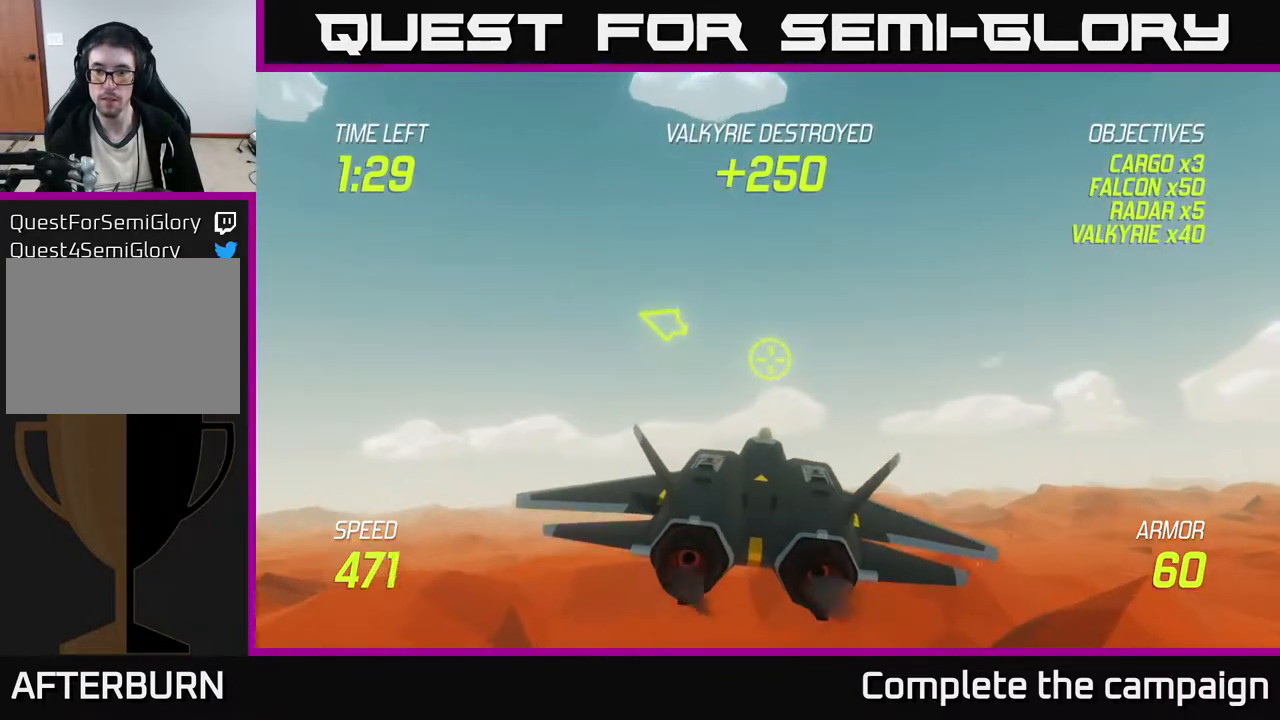
{"buttons": [], "left_stick": "right", "events": [[50, "left_stick", "down-right"], [383, "left_stick", "right"]]}
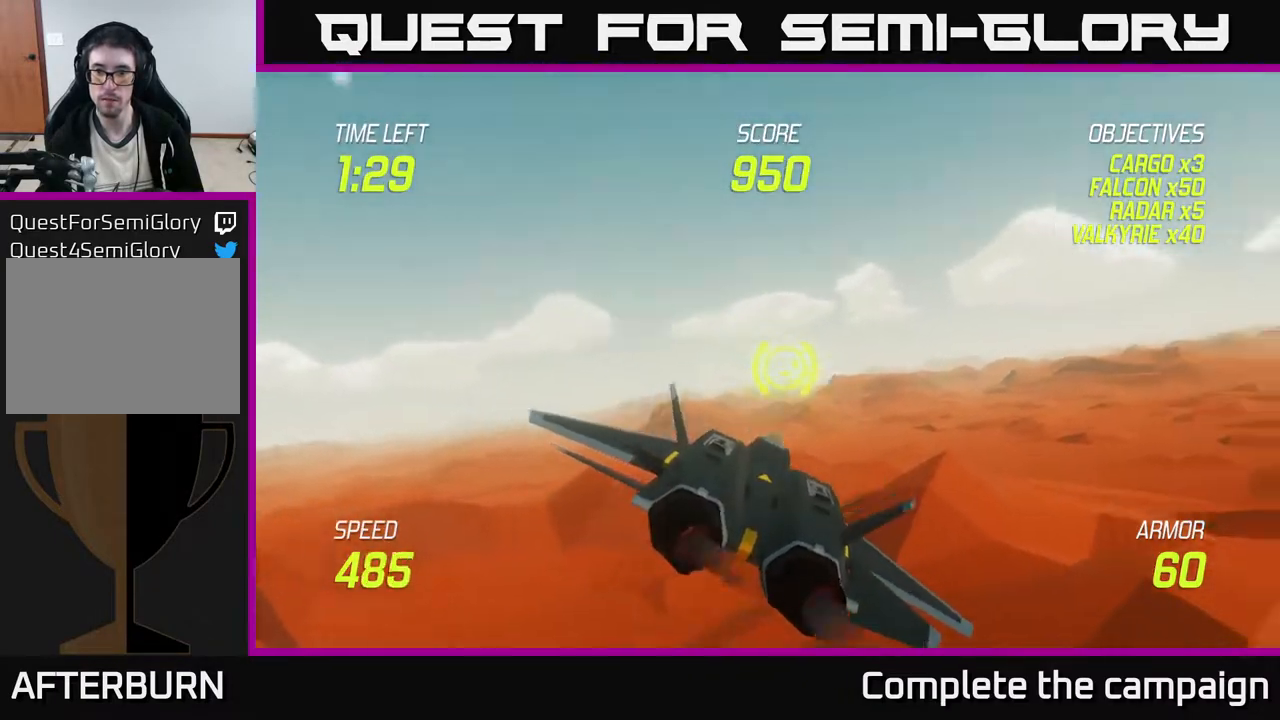
{"buttons": [], "left_stick": "up-right", "events": [[83, "left_stick", "up-right"]]}
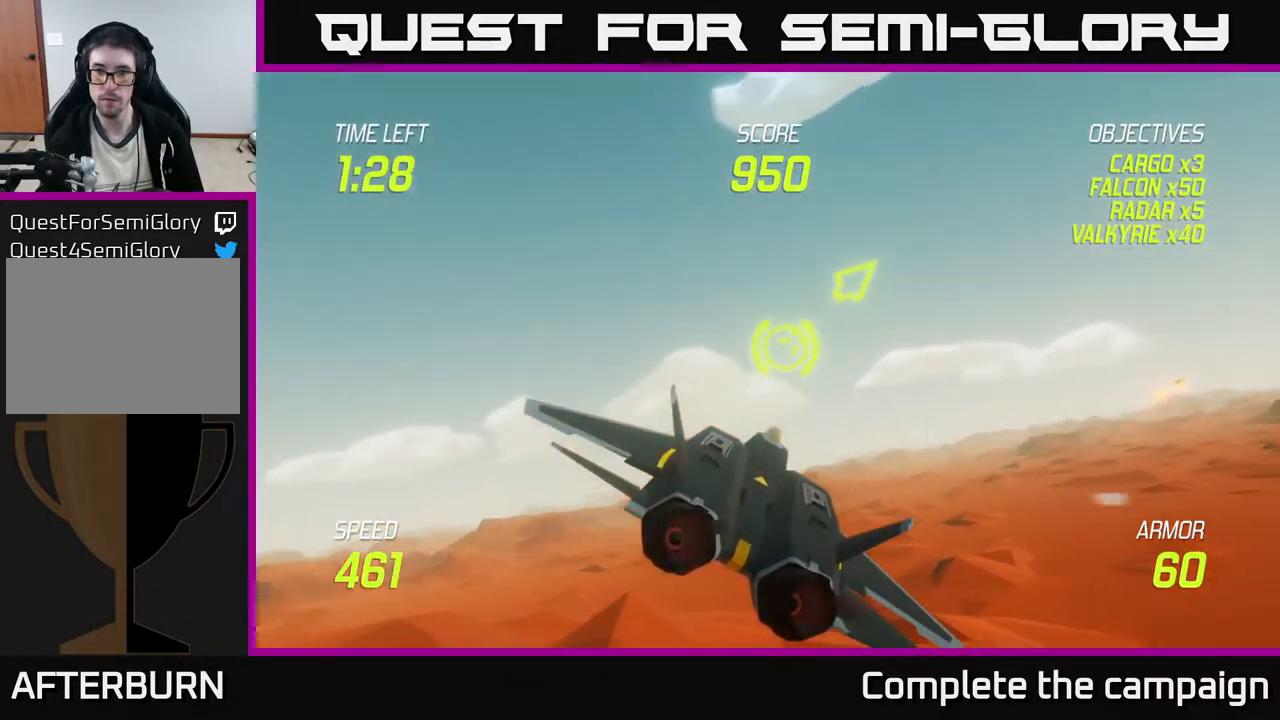
{"buttons": [], "left_stick": "down-right", "events": [[433, "left_stick", "down-right"]]}
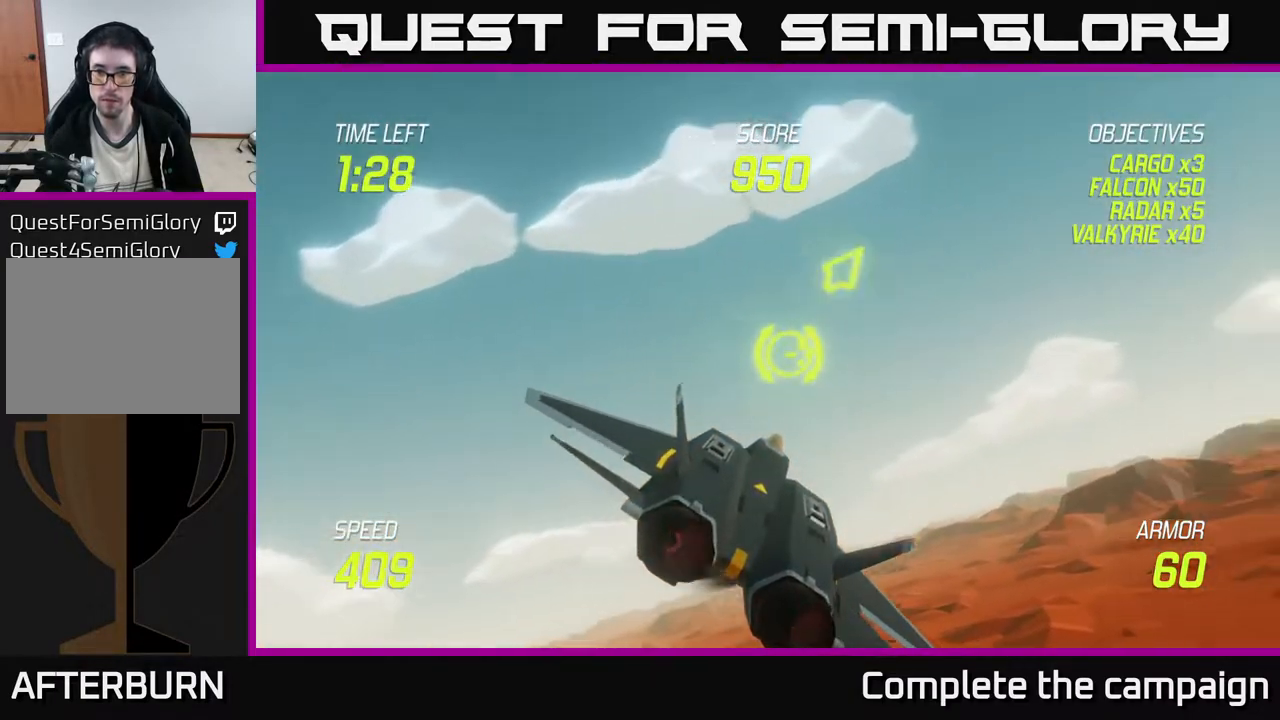
{"buttons": [], "left_stick": "center", "events": [[83, "left_stick", "right"], [350, "left_stick", "center"]]}
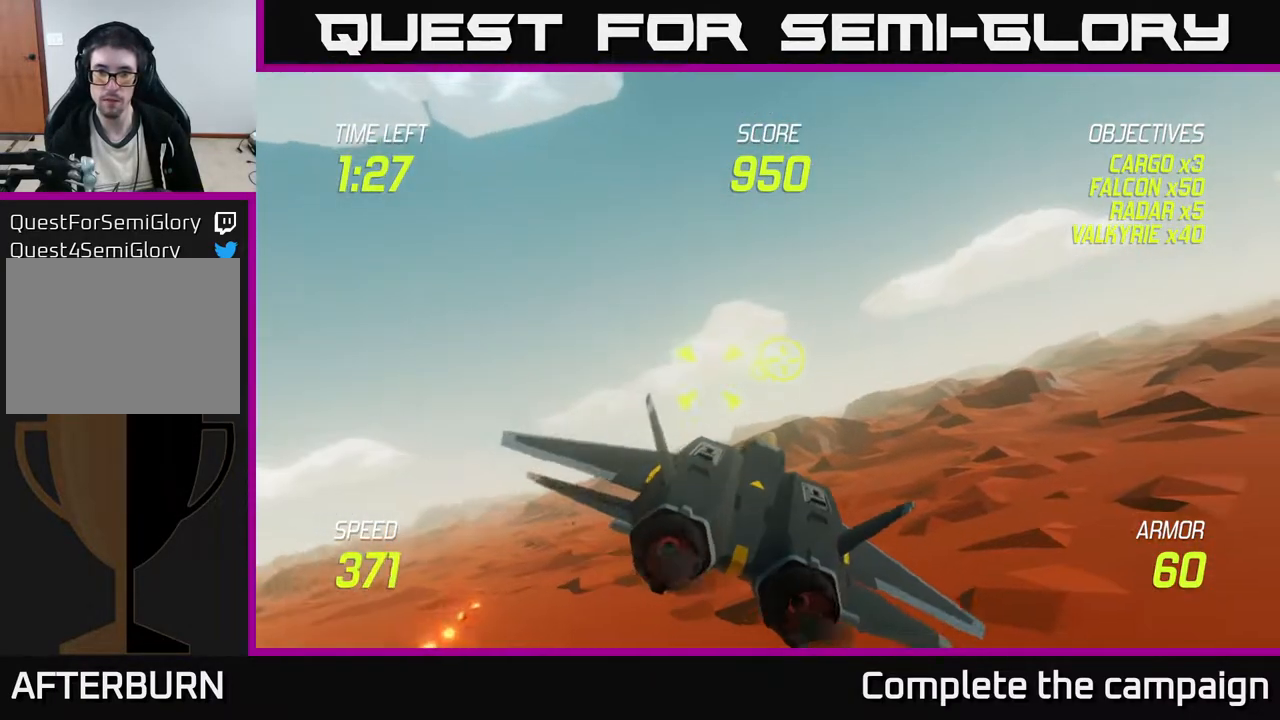
{"buttons": [], "left_stick": "center", "events": [[183, "R2", "down"], [250, "left_stick", "right"], [350, "left_stick", "center"], [467, "R2", "up"]]}
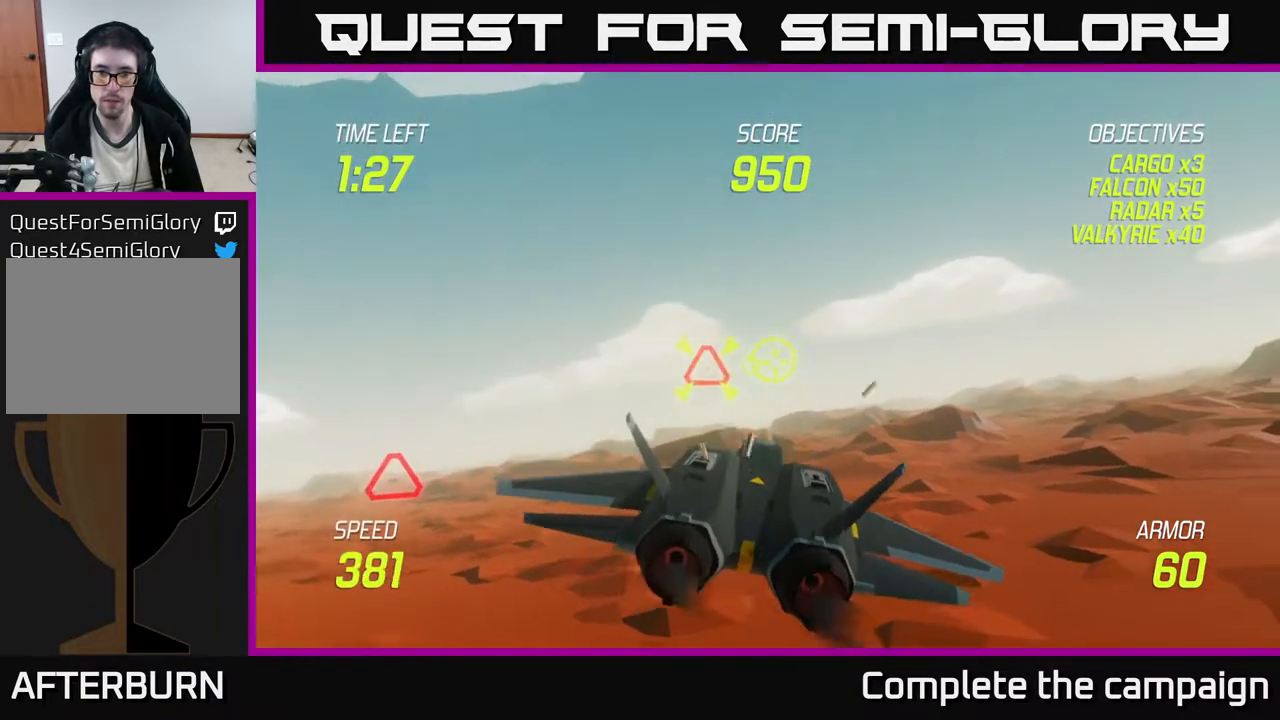
{"buttons": [], "left_stick": "left", "events": [[33, "left_stick", "left"]]}
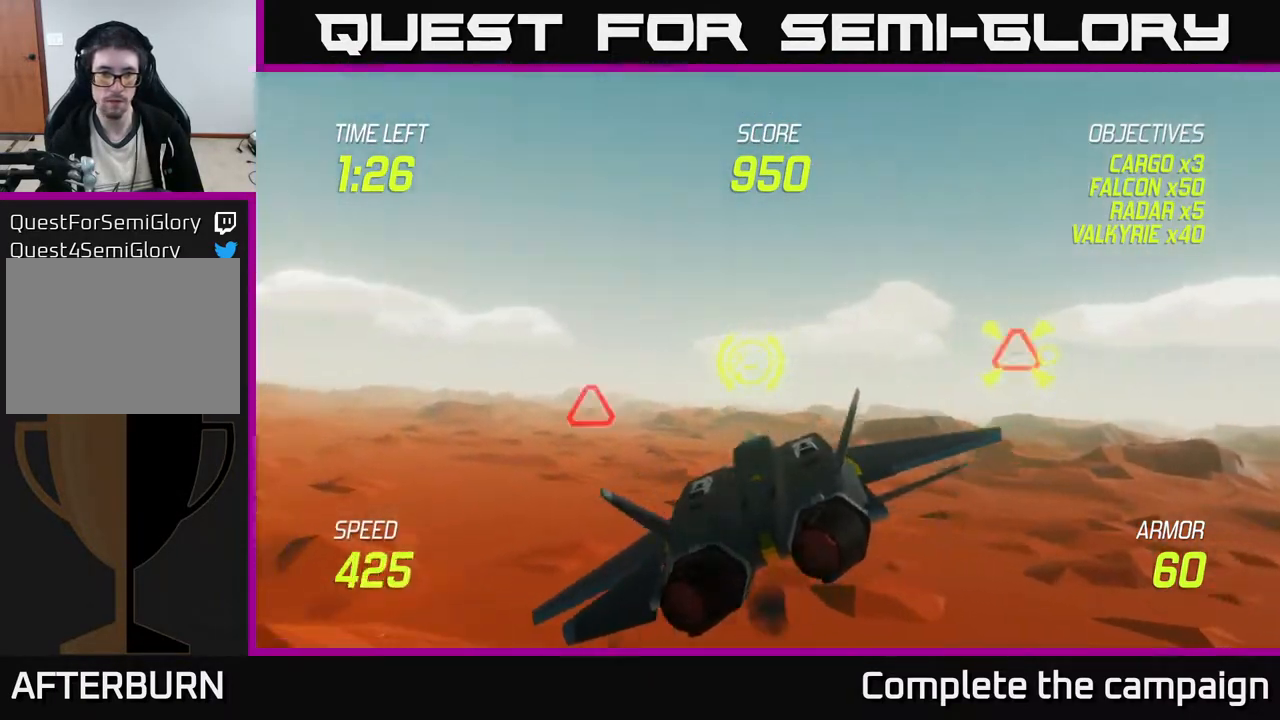
{"buttons": ["R2"], "left_stick": "left", "events": [[50, "left_stick", "center"], [200, "left_stick", "left"], [383, "R2", "down"]]}
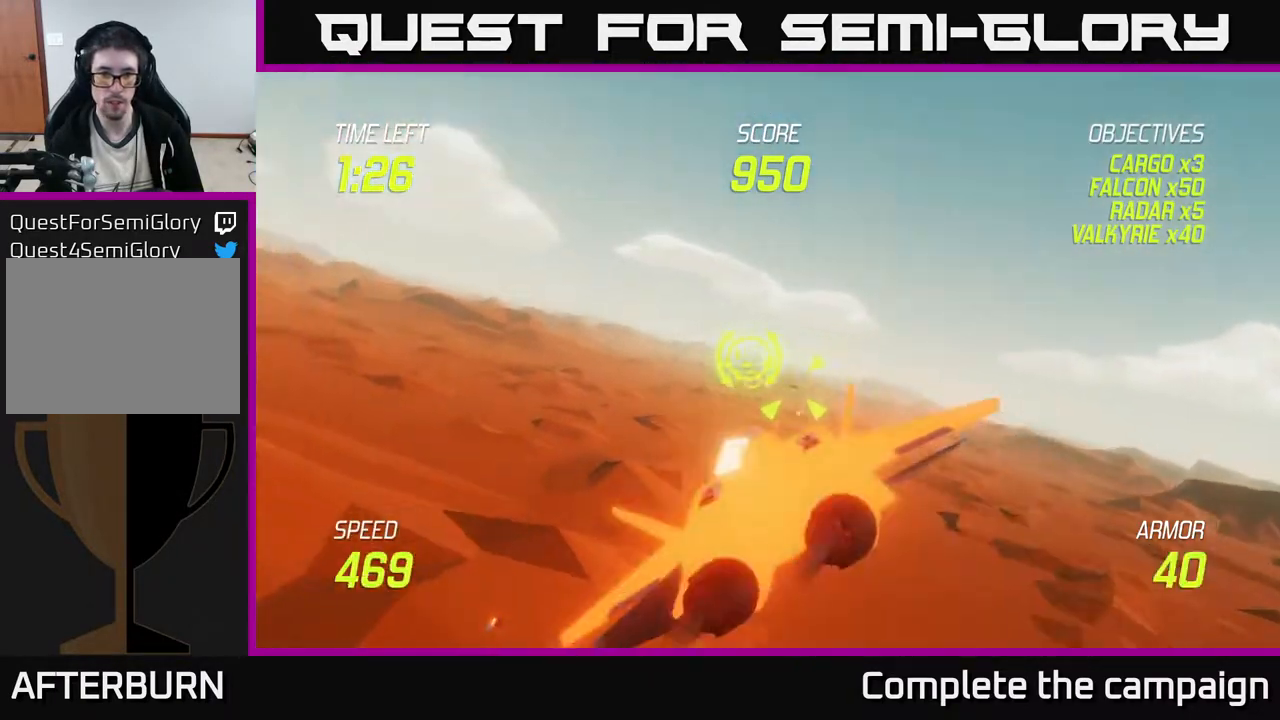
{"buttons": [], "left_stick": "down-left", "events": [[17, "left_stick", "center"], [117, "left_stick", "right"], [267, "L2", "down"], [333, "R2", "up"], [350, "L2", "up"], [350, "left_stick", "down-left"], [400, "L2", "down"], [500, "L2", "up"]]}
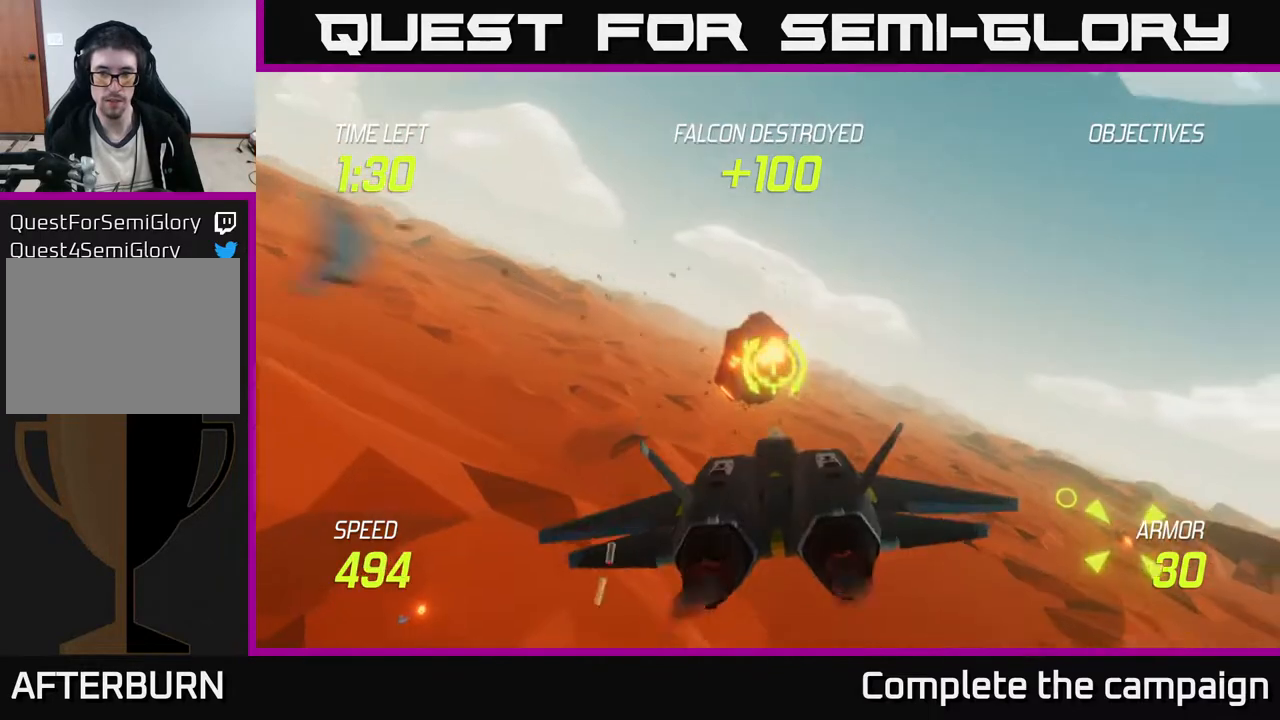
{"buttons": [], "left_stick": "right", "events": [[167, "left_stick", "right"]]}
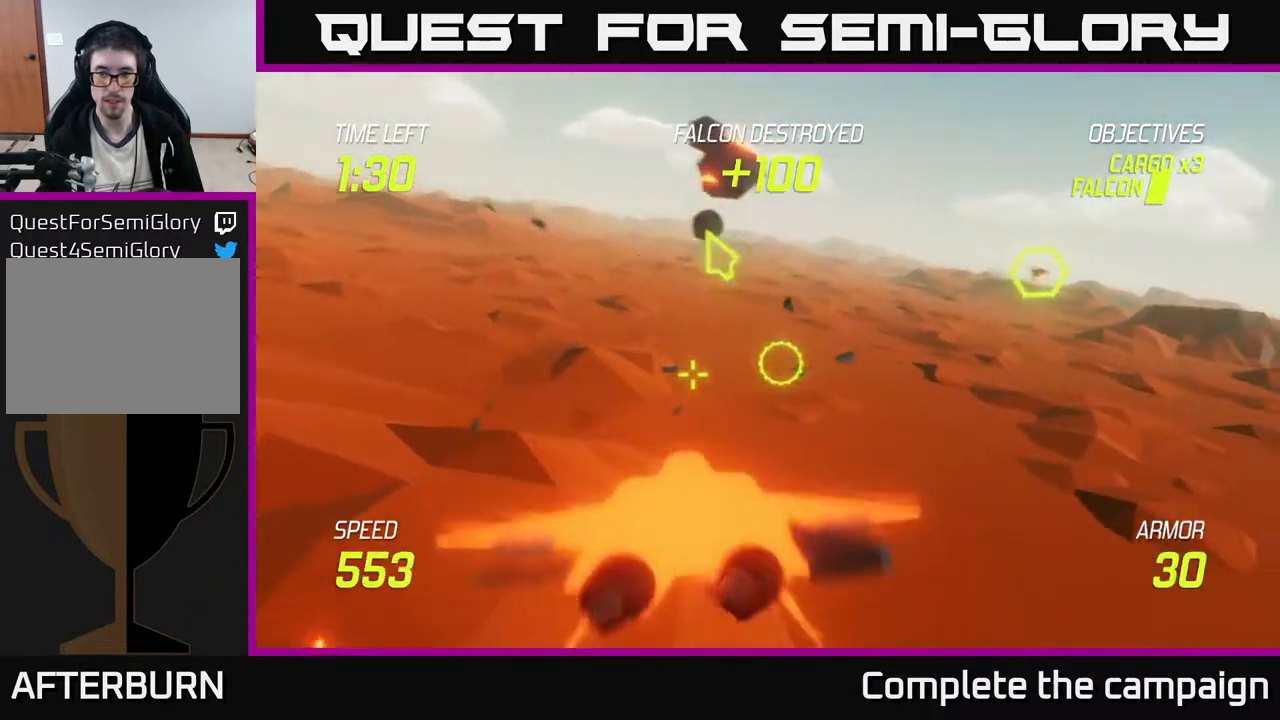
{"buttons": ["R2"], "left_stick": "up", "events": [[133, "left_stick", "up"], [500, "R2", "down"]]}
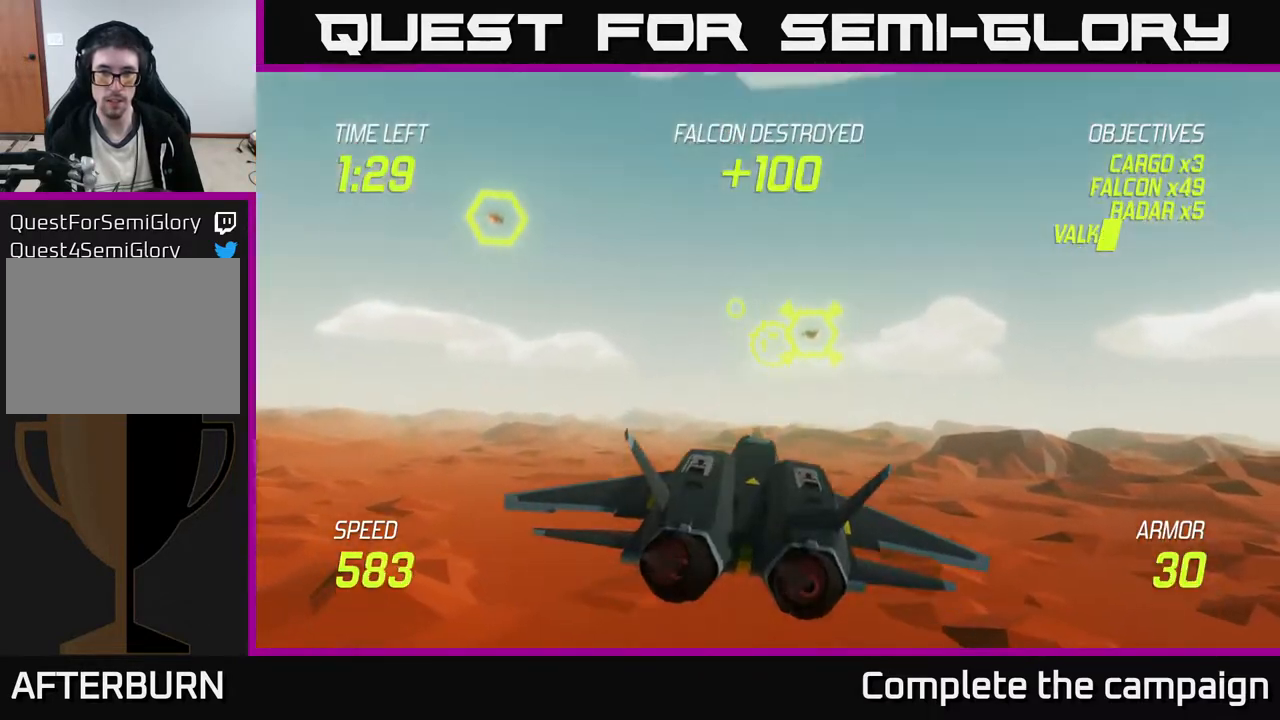
{"buttons": [], "left_stick": "down", "events": [[83, "left_stick", "left"], [217, "R2", "up"], [267, "left_stick", "center"], [433, "left_stick", "down"]]}
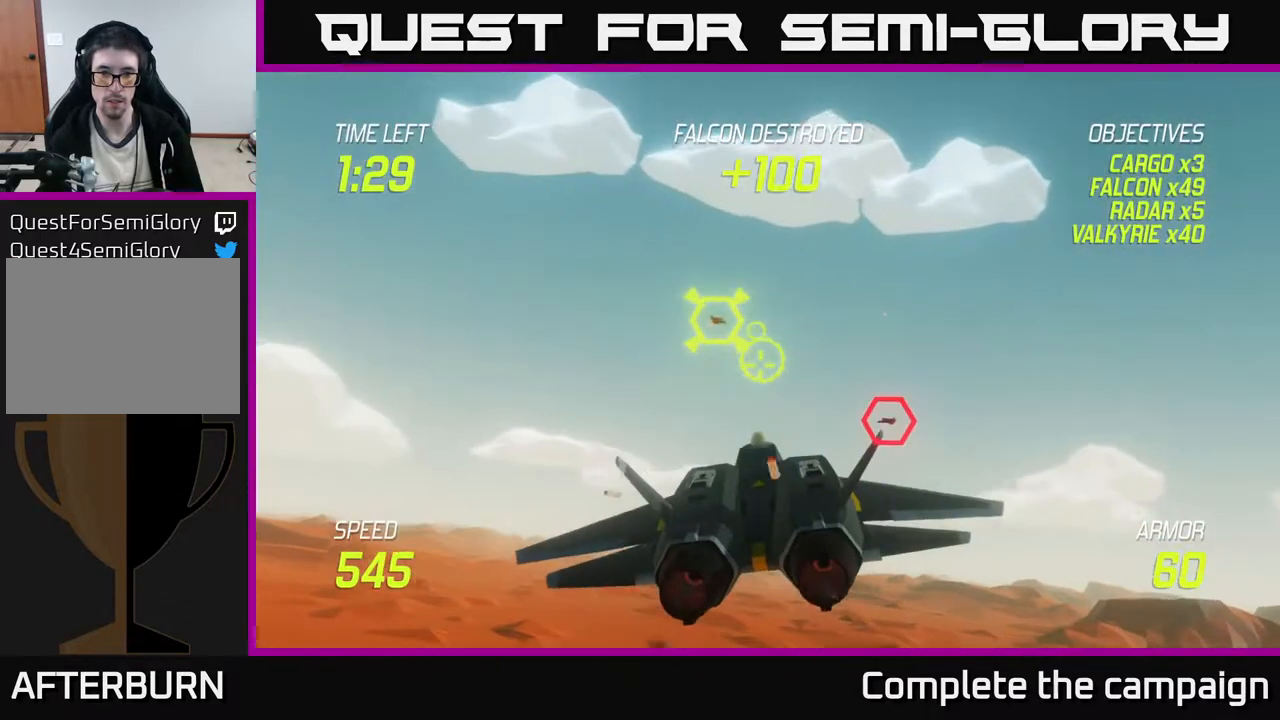
{"buttons": [], "left_stick": "center", "events": [[50, "left_stick", "center"], [67, "R2", "down"], [250, "R2", "up"], [267, "left_stick", "up"], [400, "R2", "down"], [400, "left_stick", "center"], [500, "R2", "up"]]}
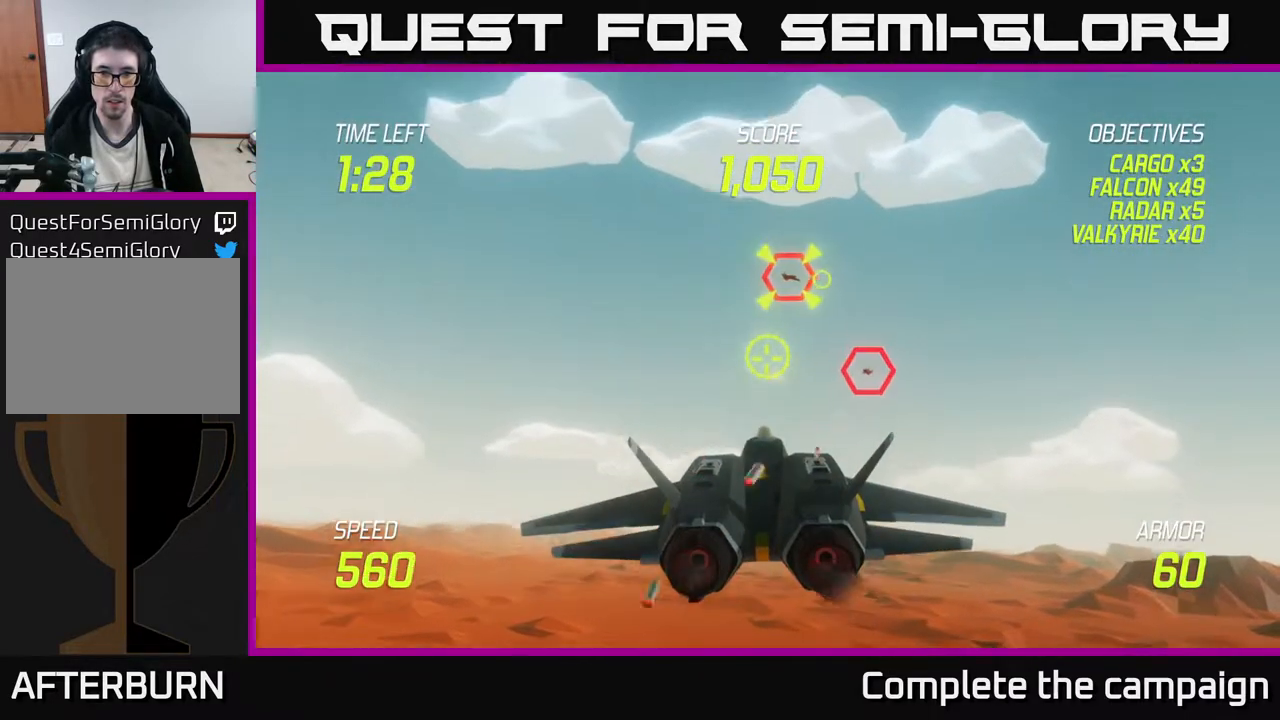
{"buttons": ["R2"], "left_stick": "center", "events": [[67, "left_stick", "down-right"], [150, "left_stick", "center"], [183, "R2", "down"], [350, "left_stick", "right"], [450, "left_stick", "center"]]}
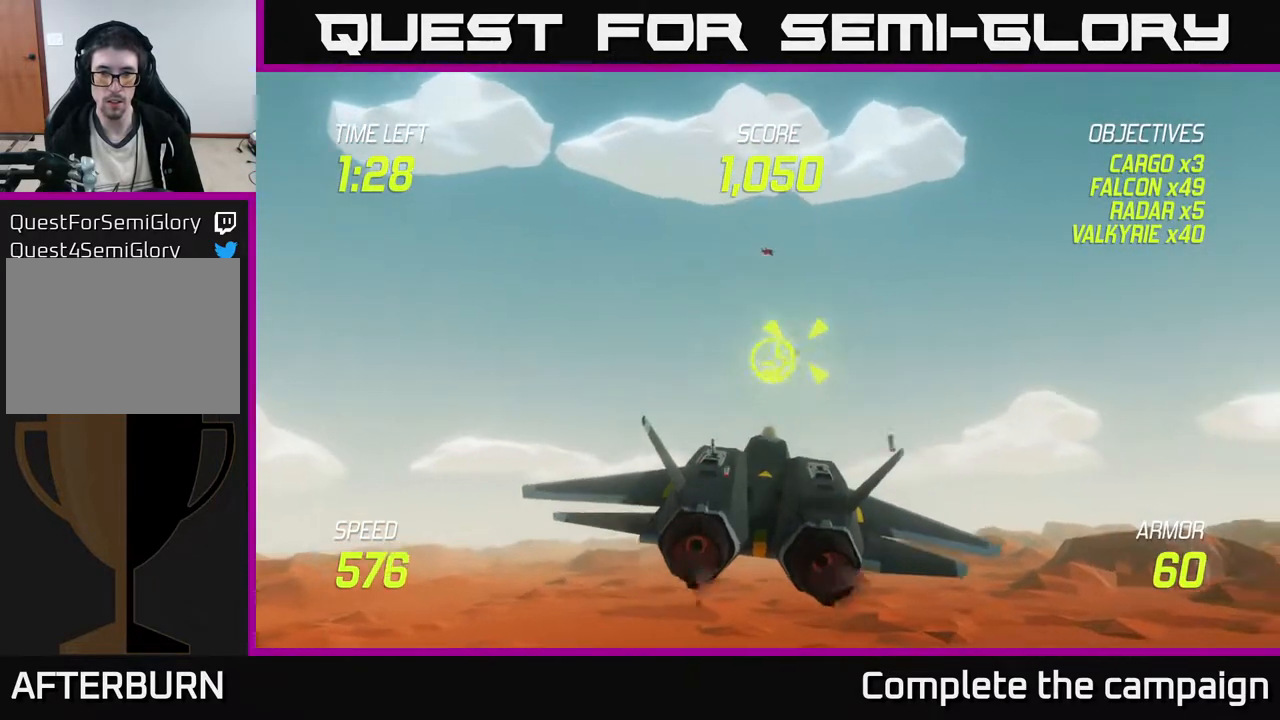
{"buttons": ["R2"], "left_stick": "center", "events": []}
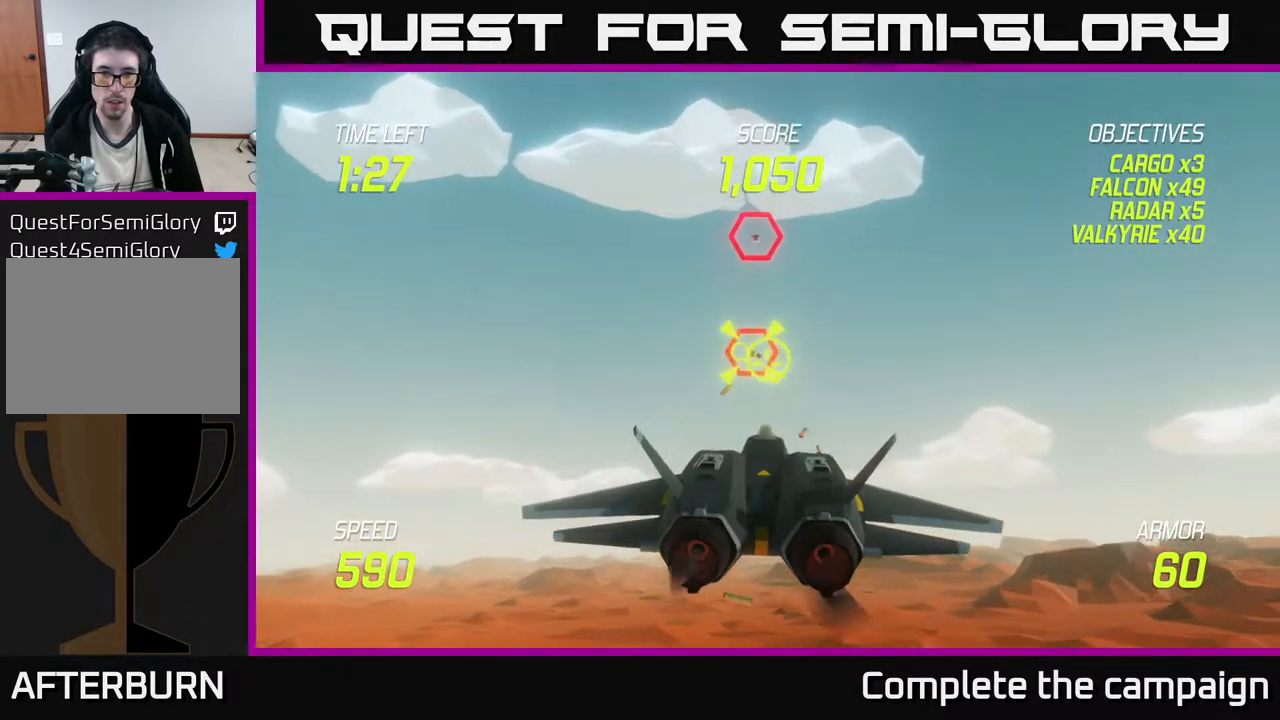
{"buttons": ["L2"], "left_stick": "down-left", "events": [[50, "left_stick", "up"], [117, "left_stick", "center"], [250, "L2", "down"], [300, "R2", "up"], [300, "left_stick", "down-left"], [383, "L2", "up"], [433, "L2", "down"]]}
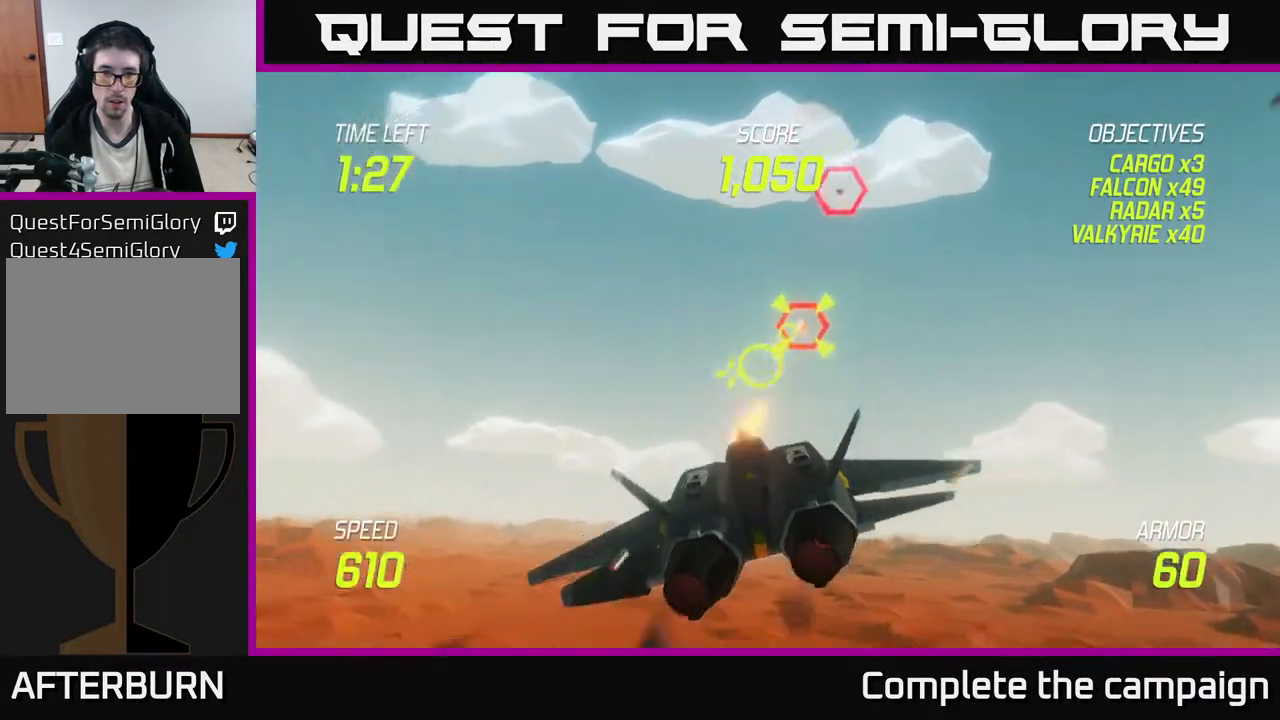
{"buttons": [], "left_stick": "up", "events": [[33, "L2", "up"], [67, "L2", "down"], [83, "left_stick", "down-right"], [133, "left_stick", "right"], [167, "L2", "up"], [350, "left_stick", "up"]]}
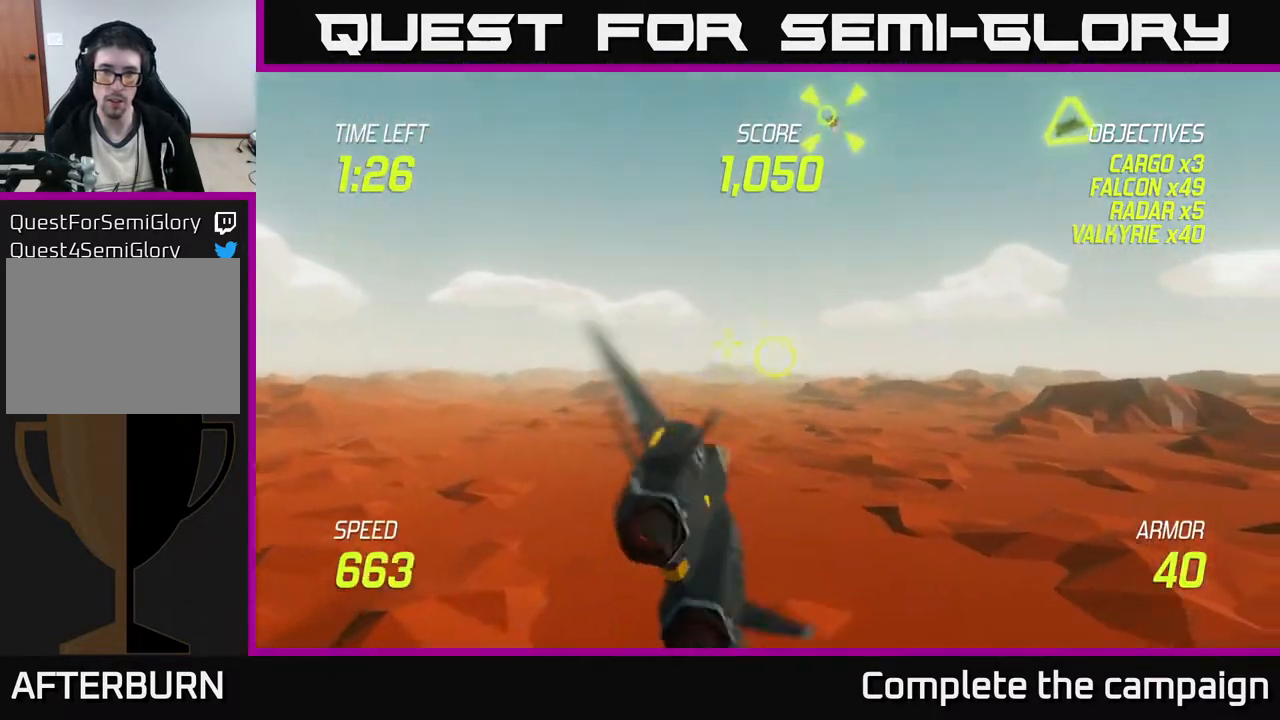
{"buttons": ["R2"], "left_stick": "up-right", "events": [[133, "left_stick", "up-right"], [167, "R2", "down"]]}
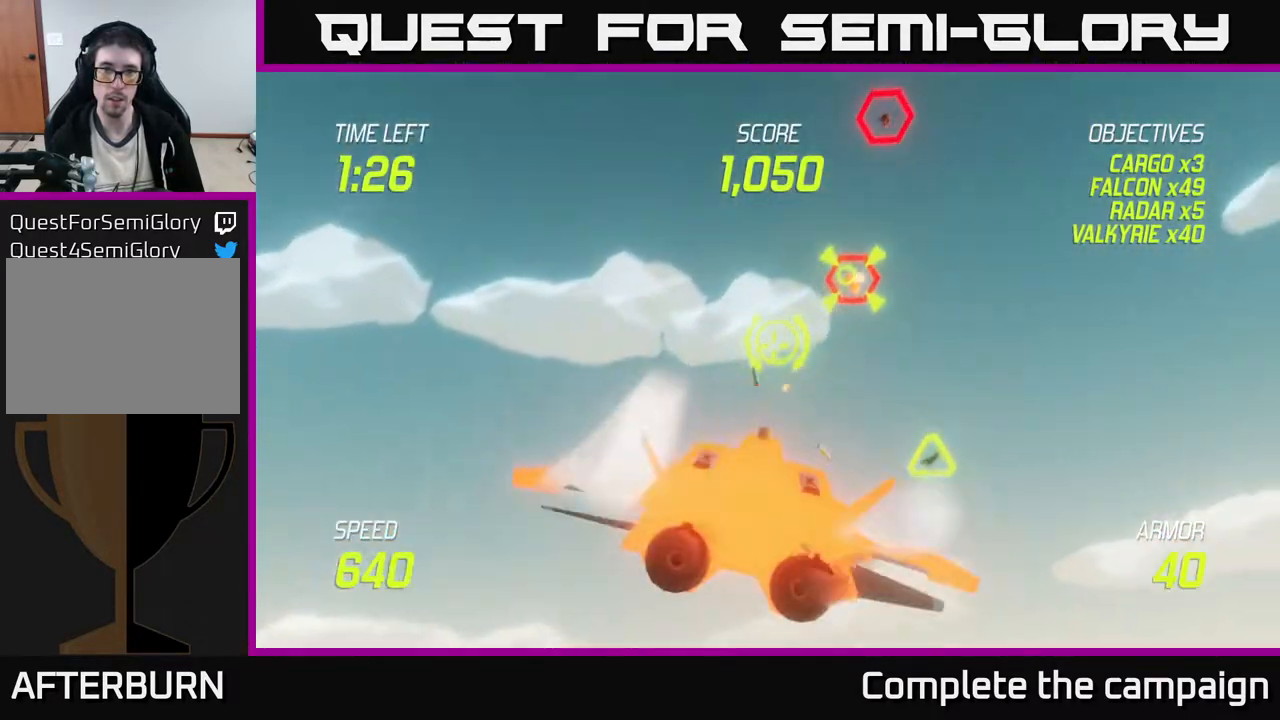
{"buttons": ["R2"], "left_stick": "right", "events": [[300, "left_stick", "right"]]}
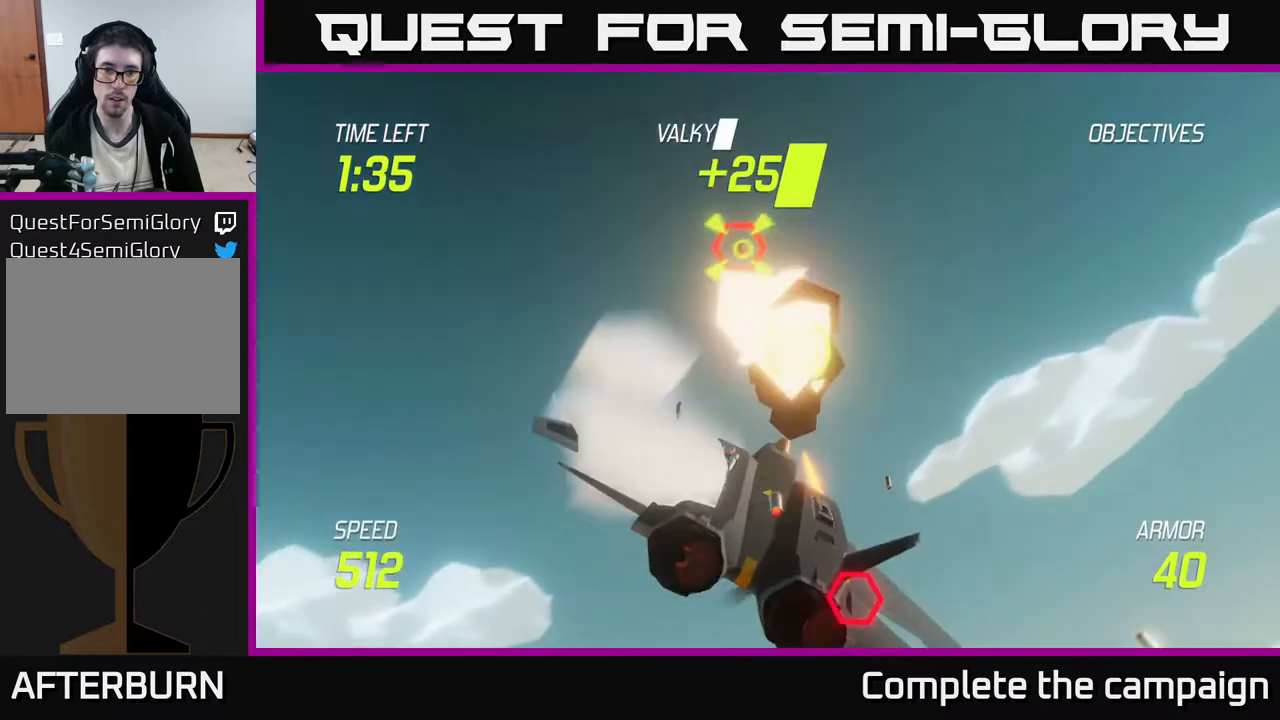
{"buttons": ["L2"], "left_stick": "down-left", "events": [[150, "L2", "down"], [150, "R2", "up"], [167, "left_stick", "down"], [267, "L2", "up"], [350, "L2", "down"], [383, "left_stick", "down-left"], [433, "L2", "up"], [467, "L2", "down"]]}
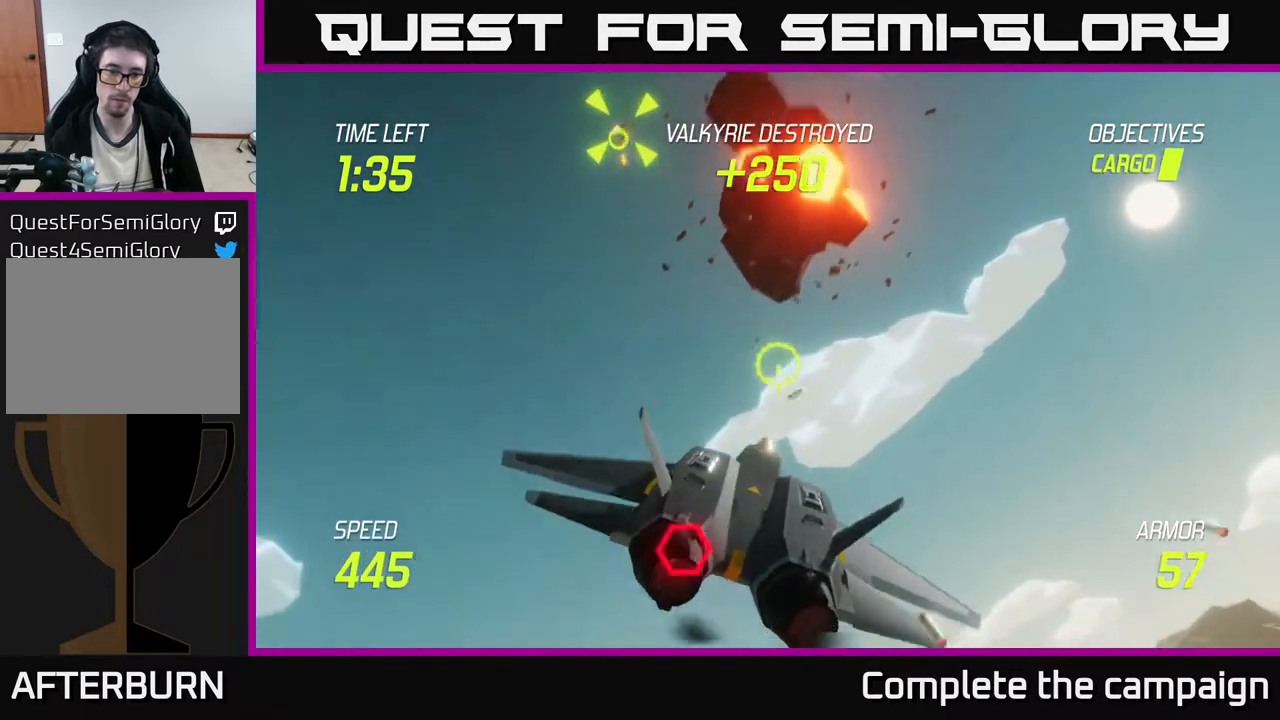
{"buttons": ["L2"], "left_stick": "center", "events": [[233, "left_stick", "right"], [367, "left_stick", "up"], [500, "left_stick", "center"]]}
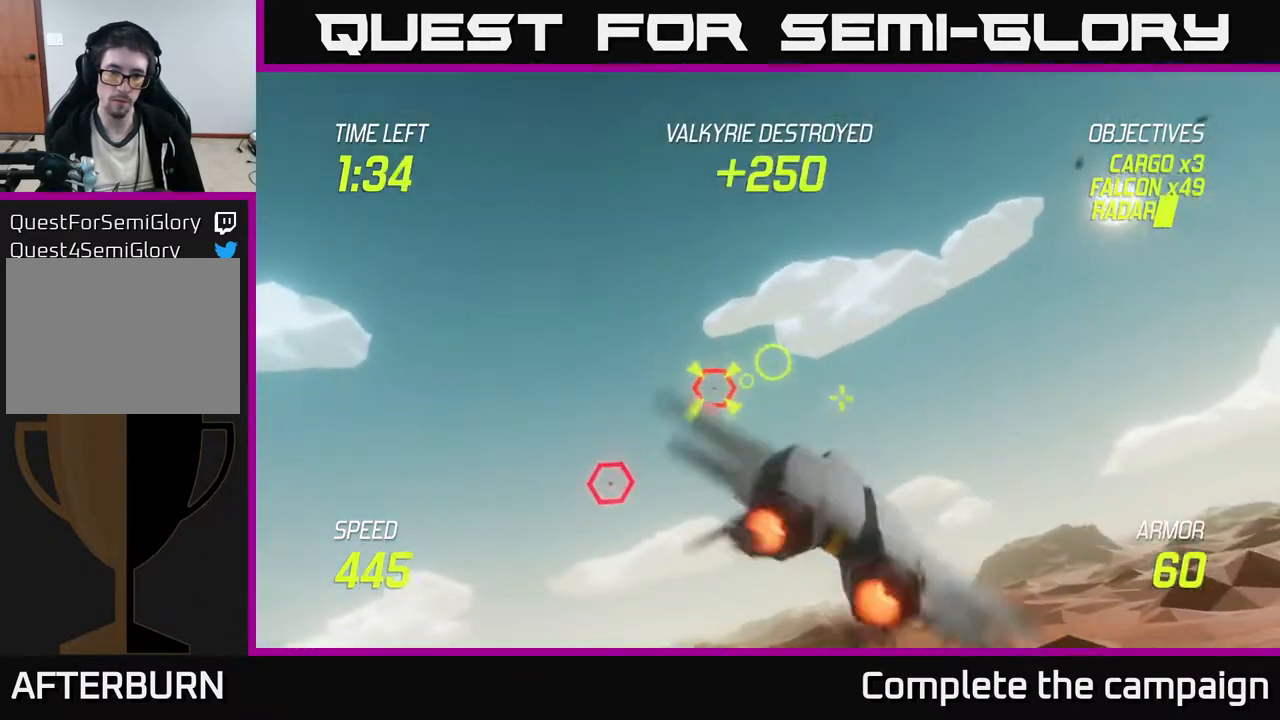
{"buttons": ["L2", "R2"], "left_stick": "center", "events": [[250, "left_stick", "down"], [367, "R2", "down"], [417, "left_stick", "center"]]}
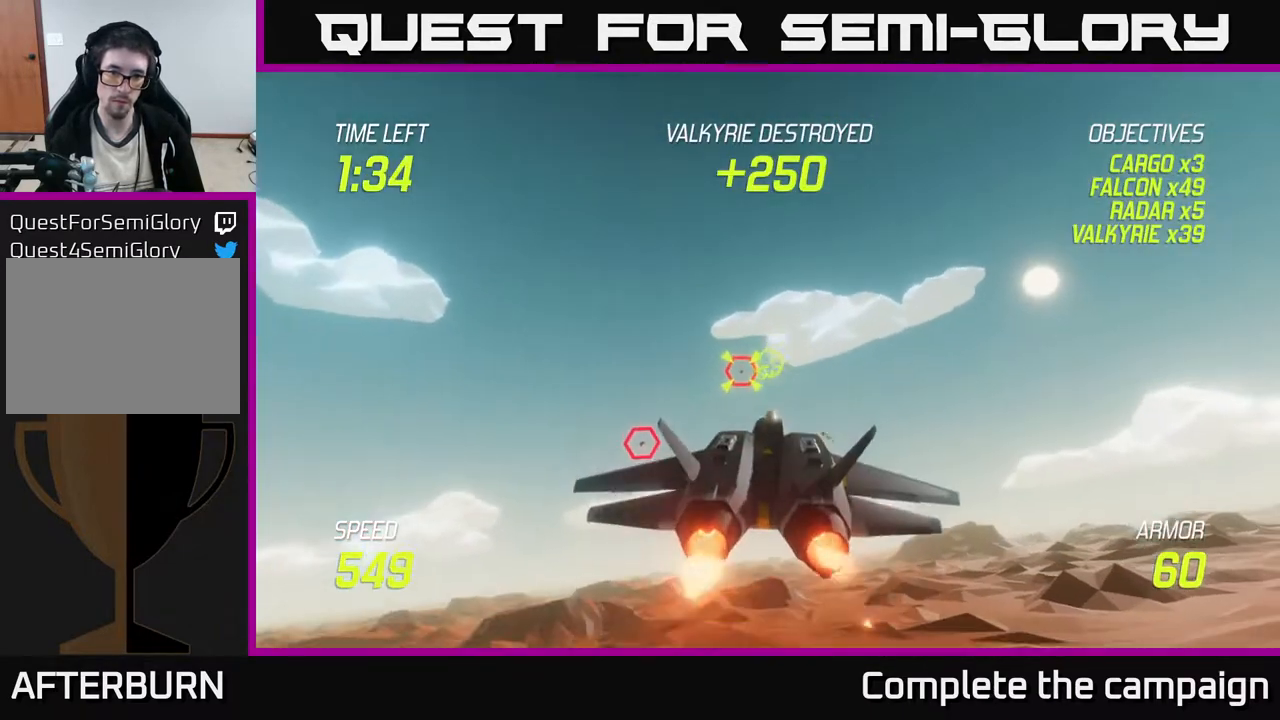
{"buttons": ["L2", "R2"], "left_stick": "right", "events": [[217, "left_stick", "up"], [317, "left_stick", "center"], [483, "left_stick", "right"]]}